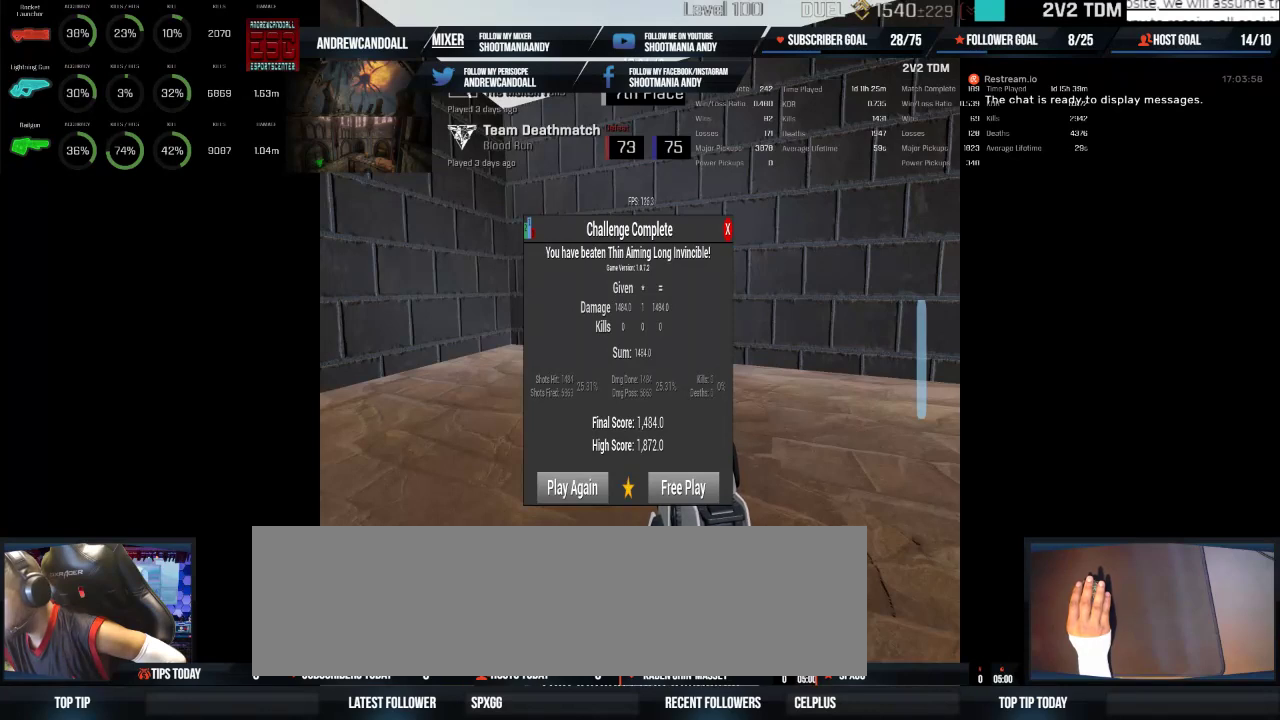
Gameplay with keyboard and mouse; each line is a JSON object with the keys and mouse buttons held at the frame after it. "events" lists presses ("down") and releases ("up") of "a", "alt", "backspace", "caps_lock", "ctrl", "d", "delete", "end", "home", "r", "s", "shift", "tab", "w", "mouse_left", "mouse_wheel", "mouse_right", "mouse_mb4" and "mouse_mb5" between this image and that frame as [ms after this image, input, new state], when the widget could be followed in between. "mouse_left", "mouse_wheel", "mouse_right", "mouse_mb4", "mouse_mb5" = the "left", "wheel", "right", "mb4", "mb5" buttons of the "mouse" list. No other keys are recorded. "wheel" means that the mouse wheel is clicked or scrolled. Not read: mouse_move.
{"keys": [], "mouse": [], "events": []}
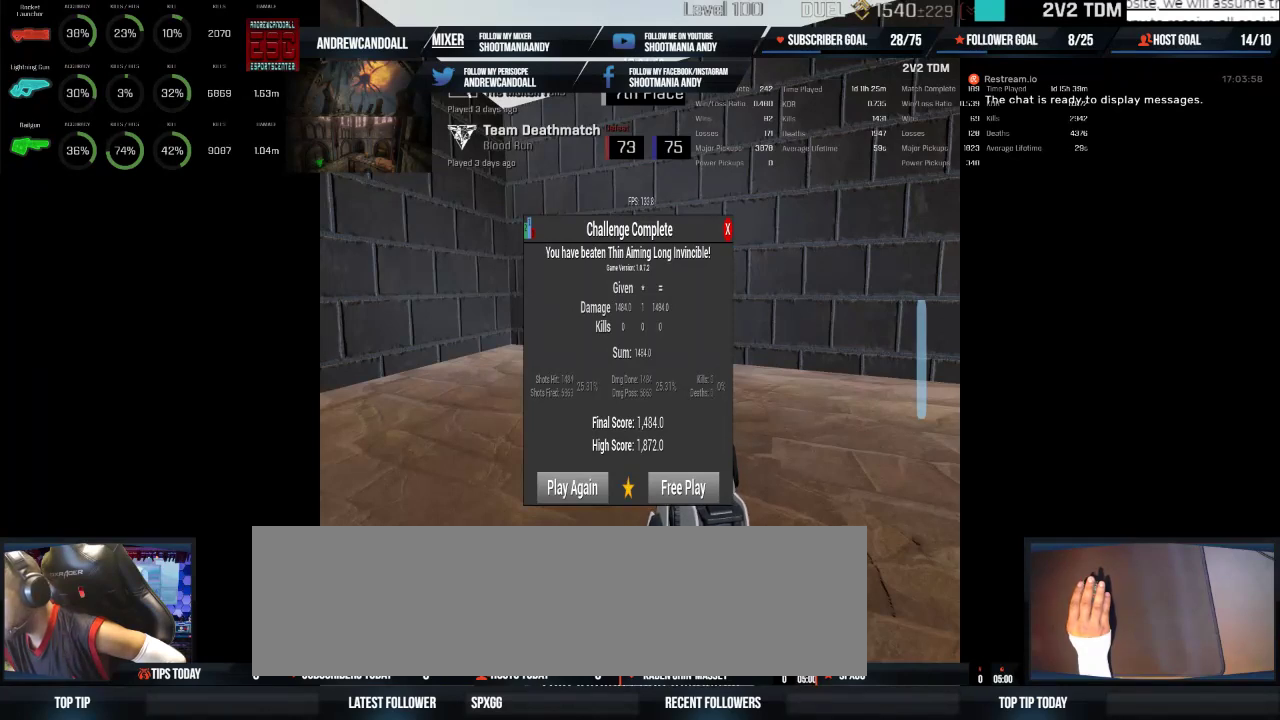
{"keys": [], "mouse": ["wheel"], "events": [[450, "mouse_wheel", "down"]]}
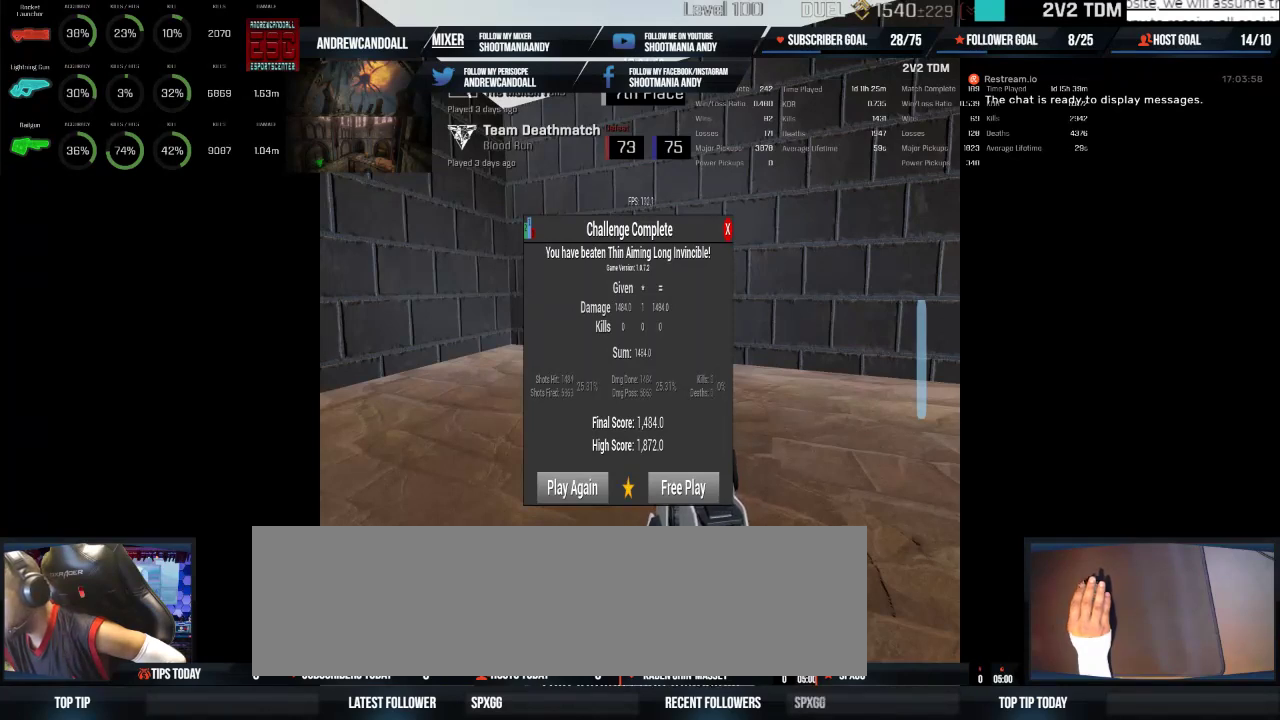
{"keys": [], "mouse": [], "events": [[83, "mouse_wheel", "up"], [150, "mouse_wheel", "down"], [217, "mouse_wheel", "up"]]}
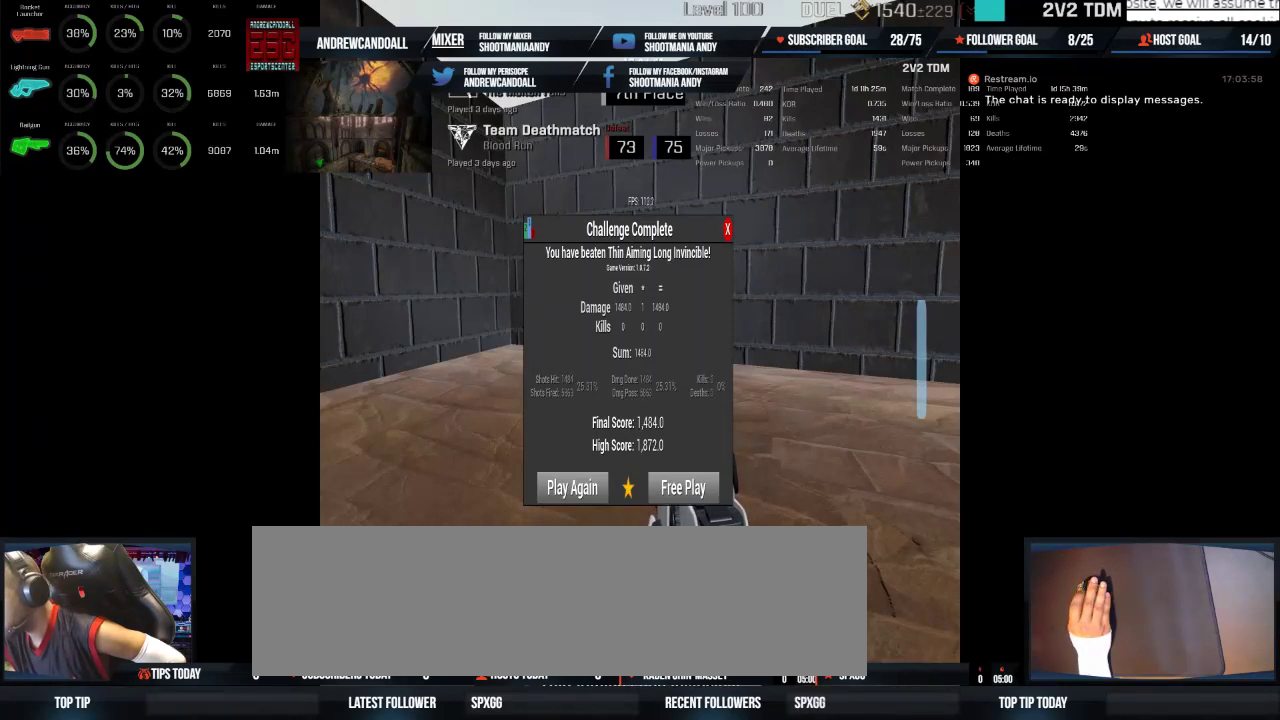
{"keys": [], "mouse": [], "events": []}
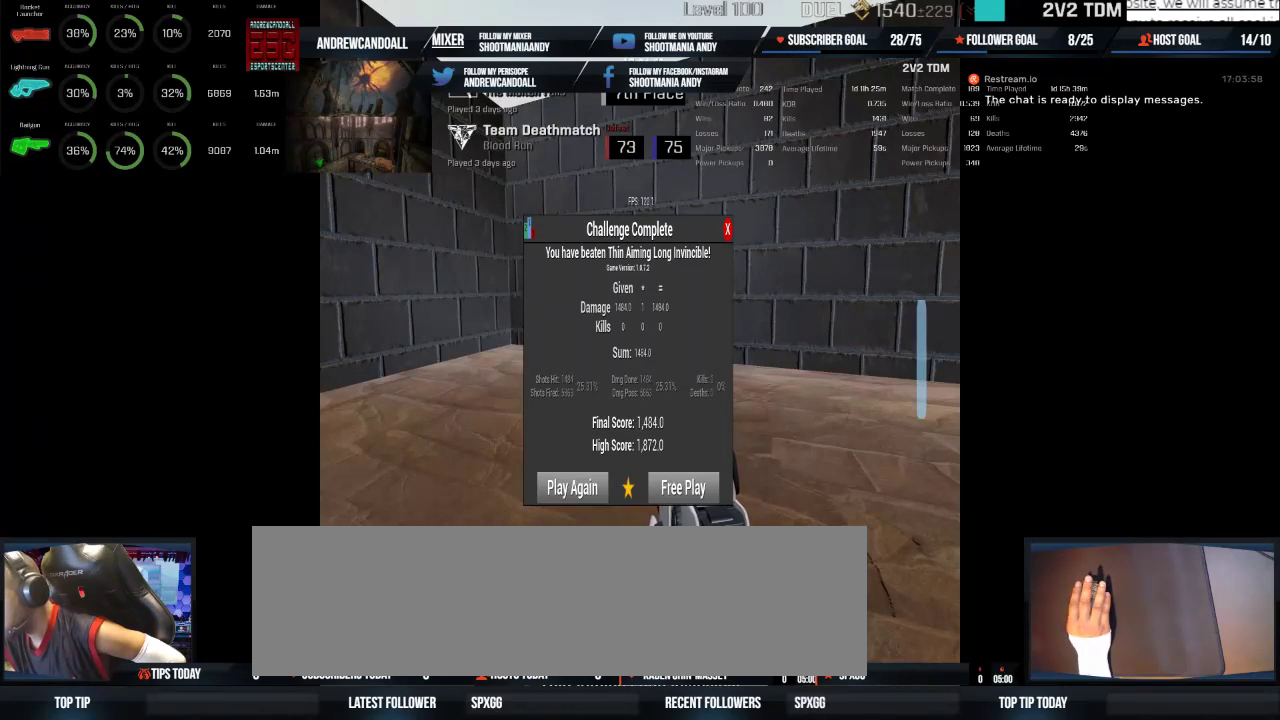
{"keys": [], "mouse": [], "events": [[350, "mouse_left", "down"], [483, "mouse_left", "up"]]}
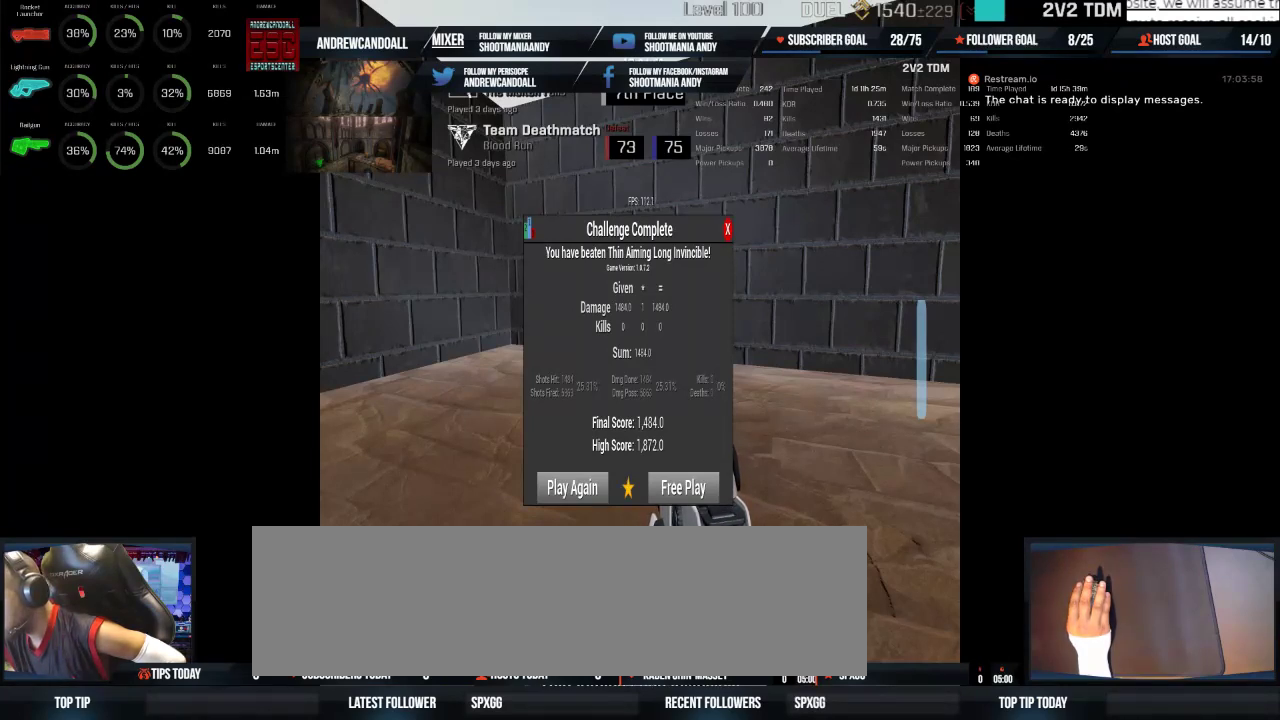
{"keys": [], "mouse": [], "events": []}
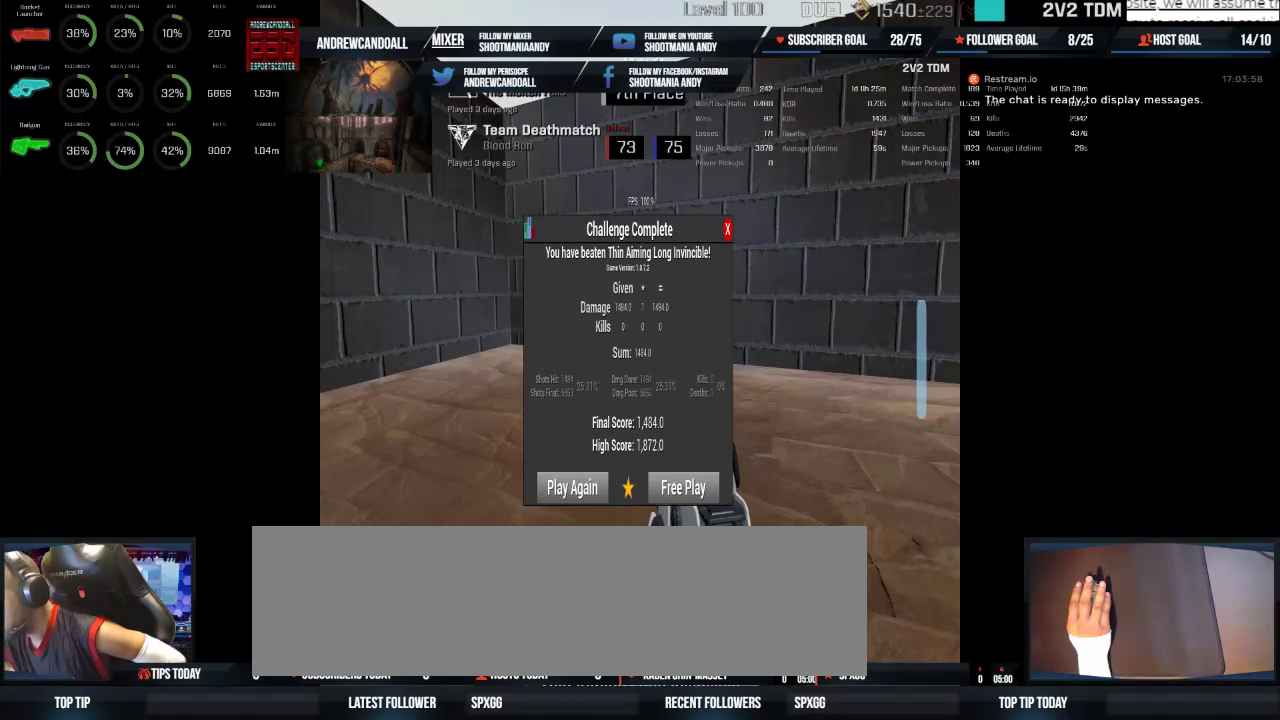
{"keys": [], "mouse": [], "events": []}
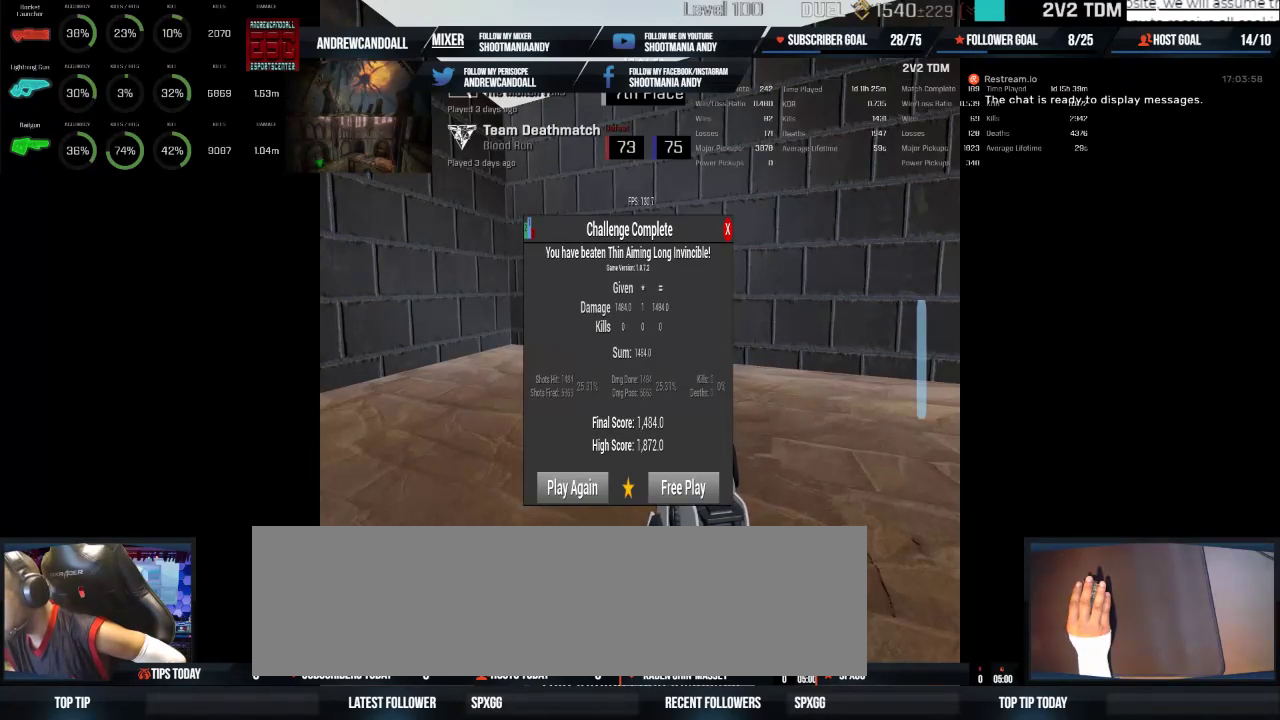
{"keys": [], "mouse": [], "events": []}
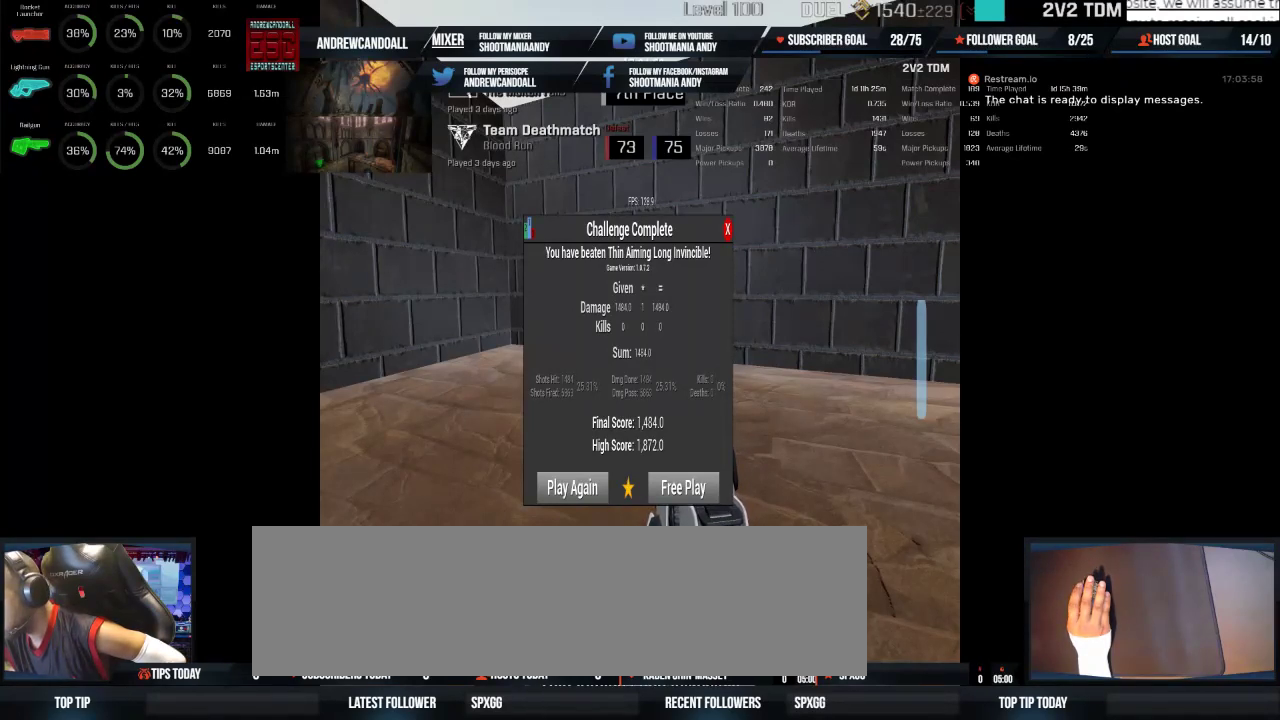
{"keys": [], "mouse": [], "events": [[217, "mouse_wheel", "down"], [483, "mouse_wheel", "up"]]}
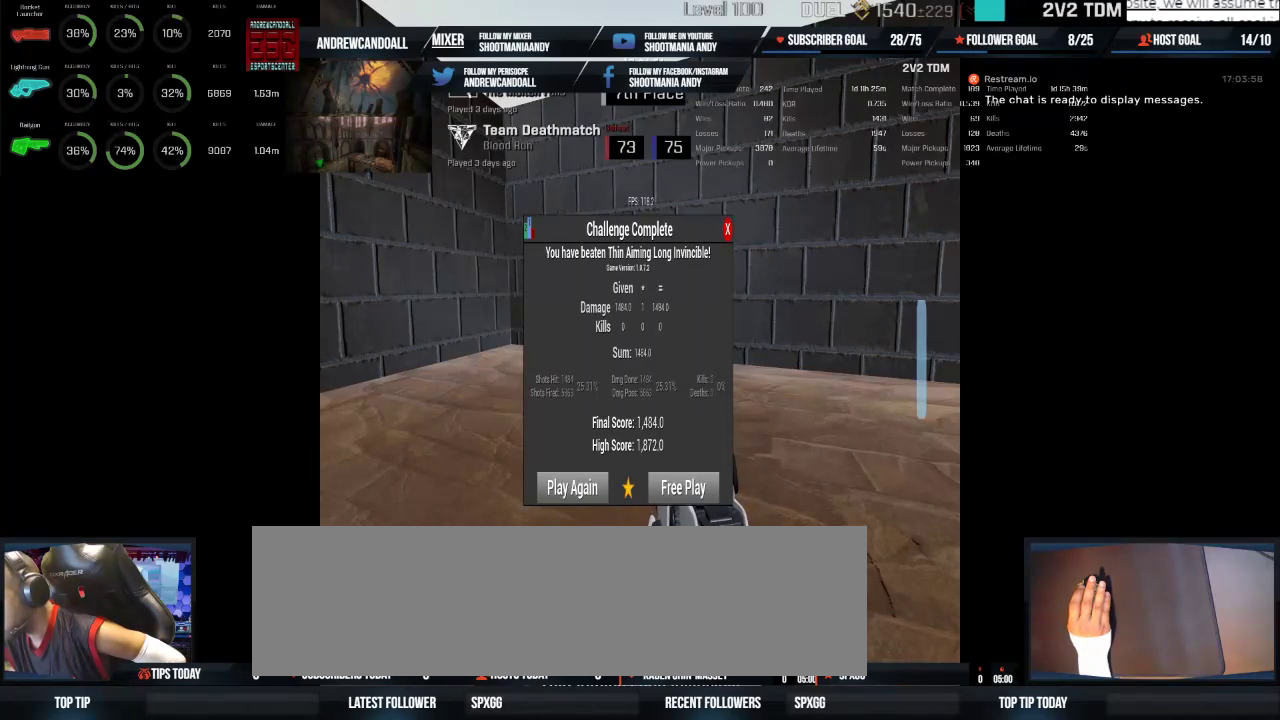
{"keys": [], "mouse": [], "events": []}
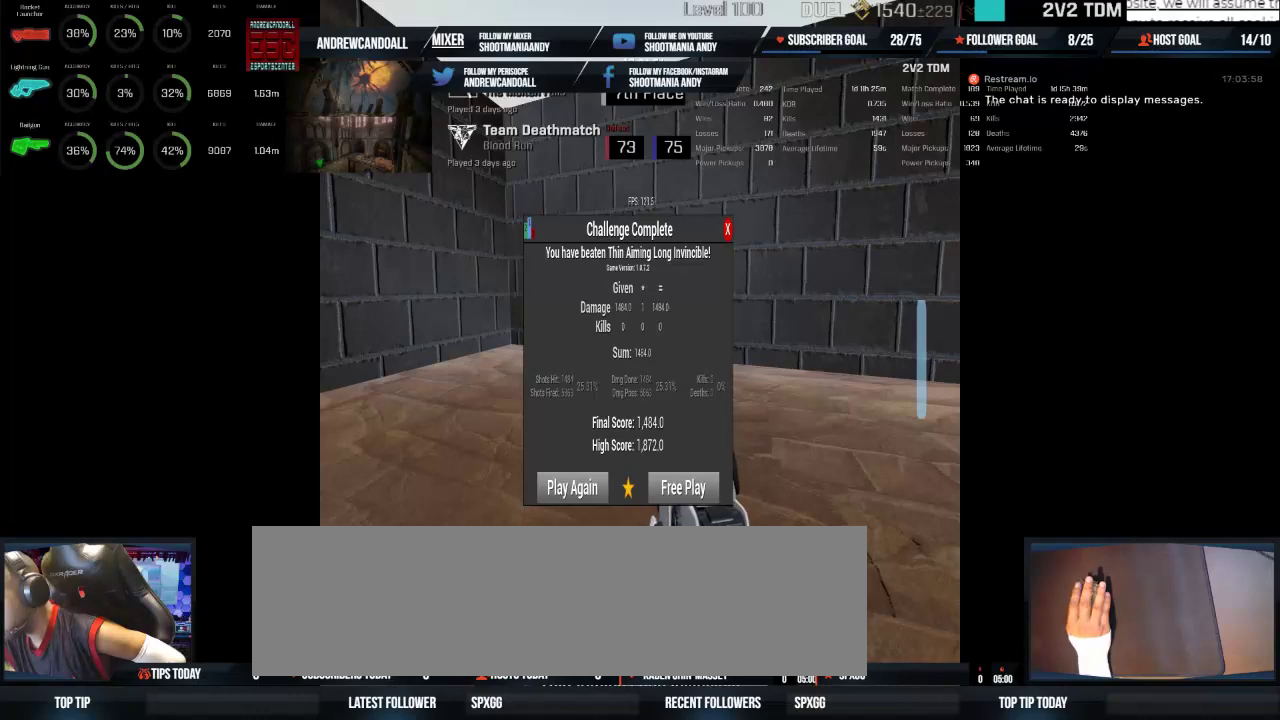
{"keys": [], "mouse": [], "events": [[100, "mouse_left", "down"], [217, "mouse_left", "up"]]}
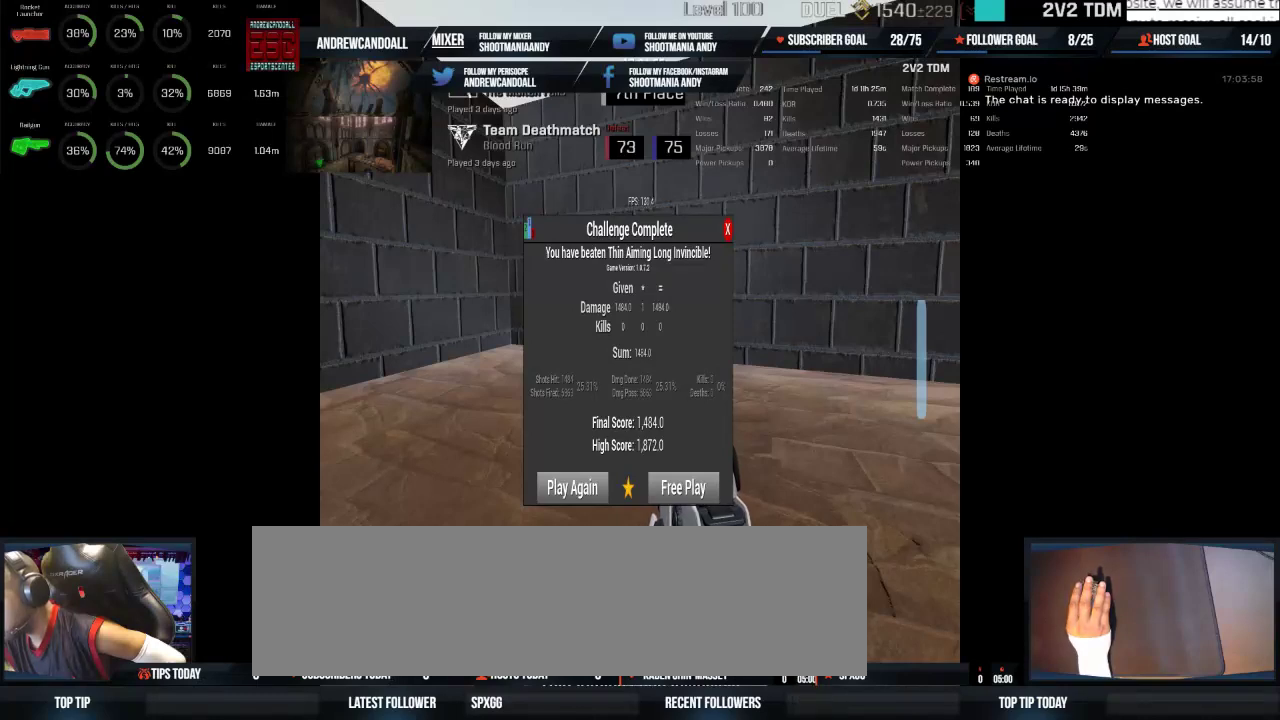
{"keys": [], "mouse": [], "events": []}
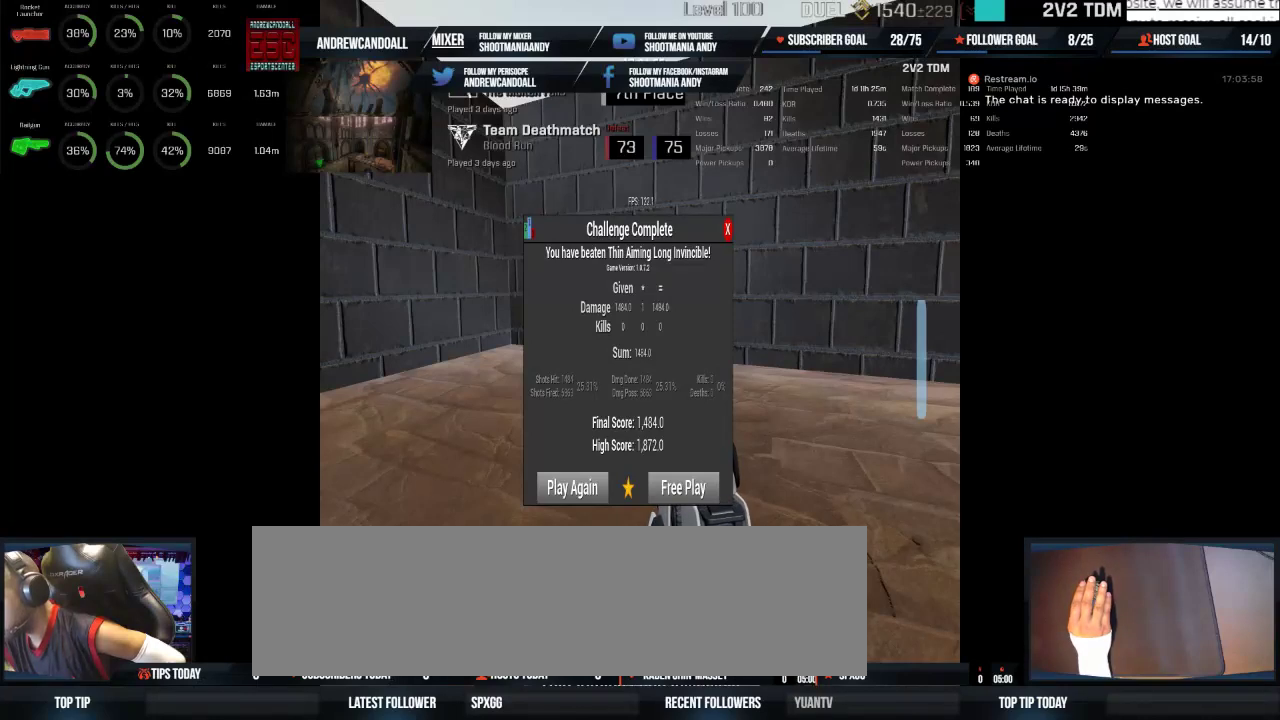
{"keys": [], "mouse": ["wheel"], "events": [[400, "mouse_wheel", "down"]]}
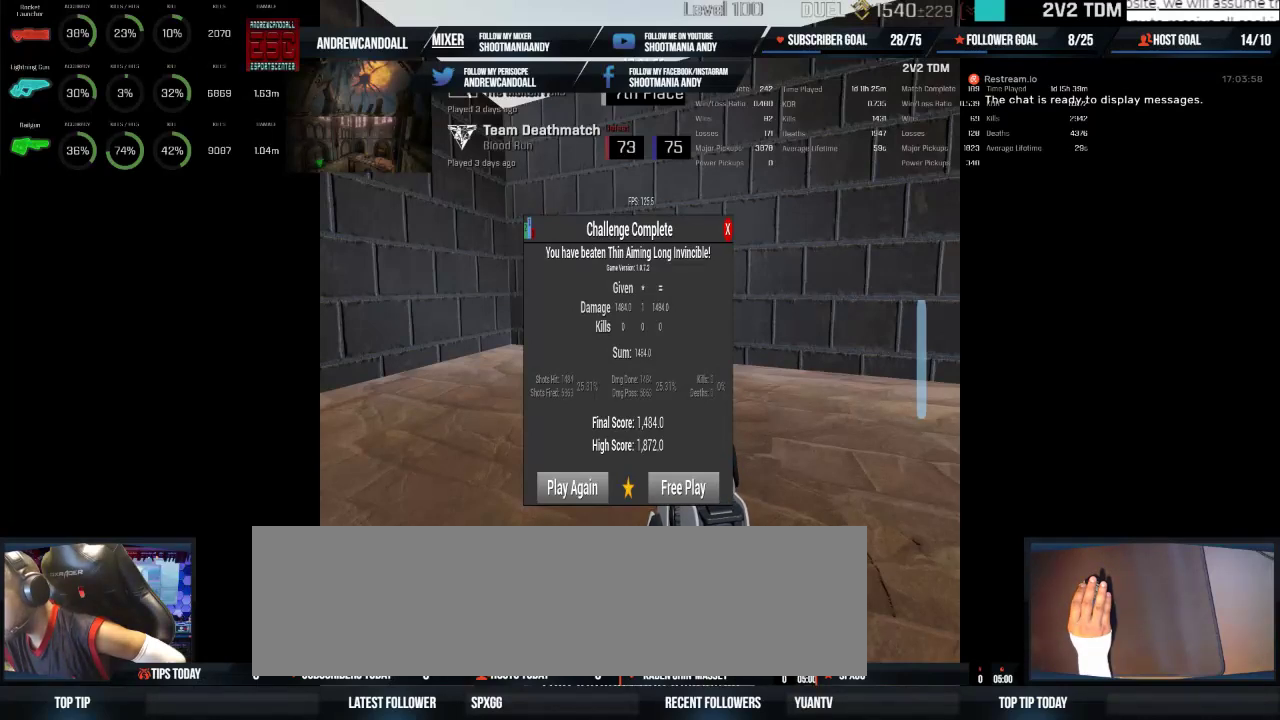
{"keys": [], "mouse": [], "events": [[300, "mouse_wheel", "up"]]}
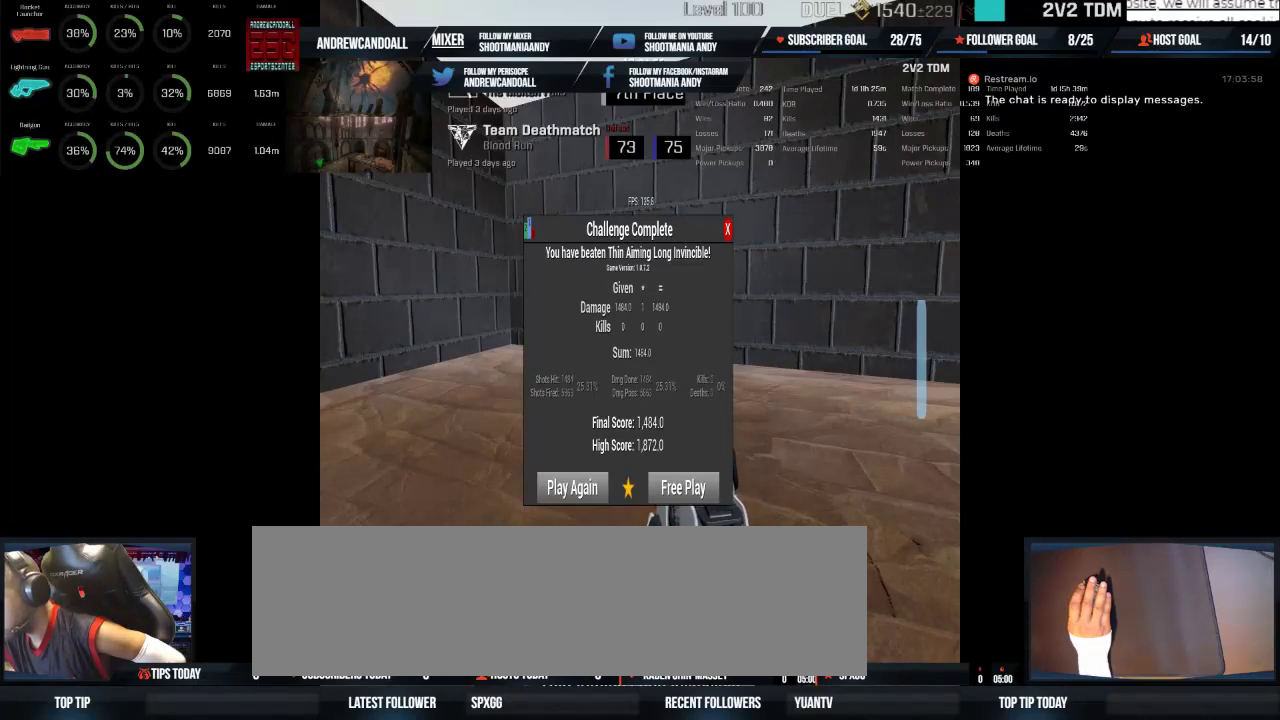
{"keys": [], "mouse": ["wheel"], "events": [[383, "mouse_wheel", "down"]]}
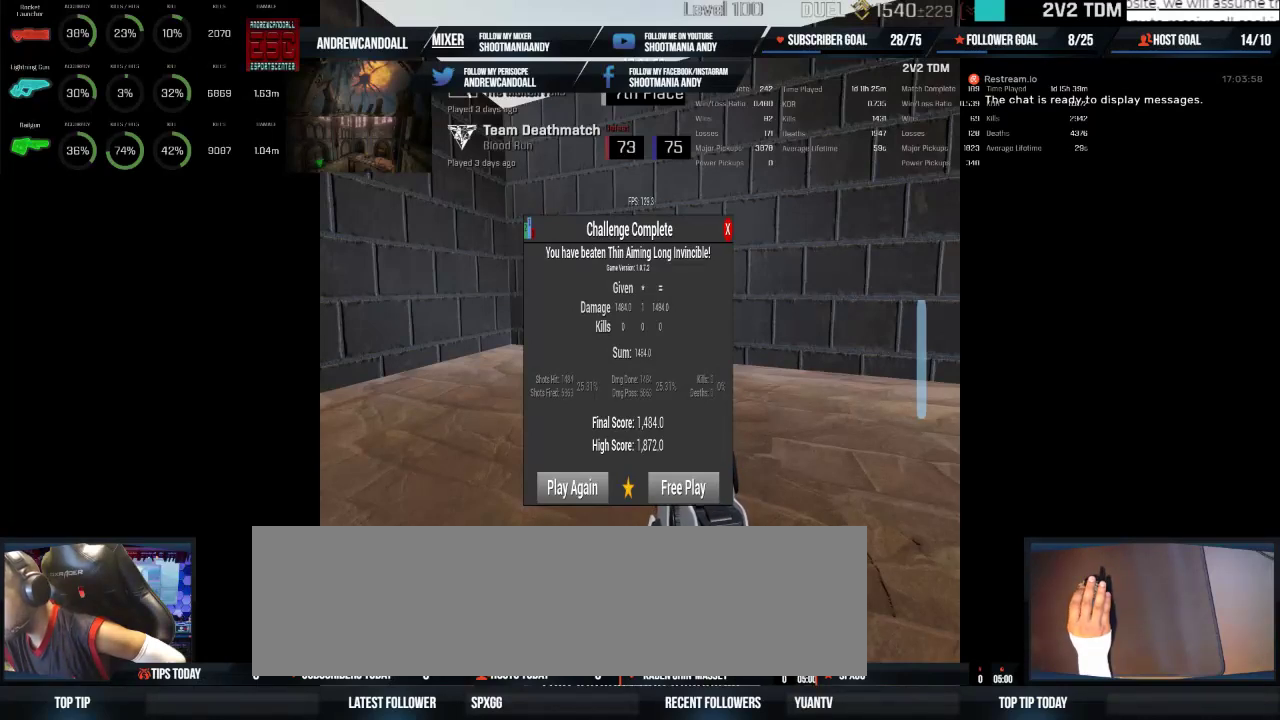
{"keys": [], "mouse": [], "events": [[433, "mouse_wheel", "up"]]}
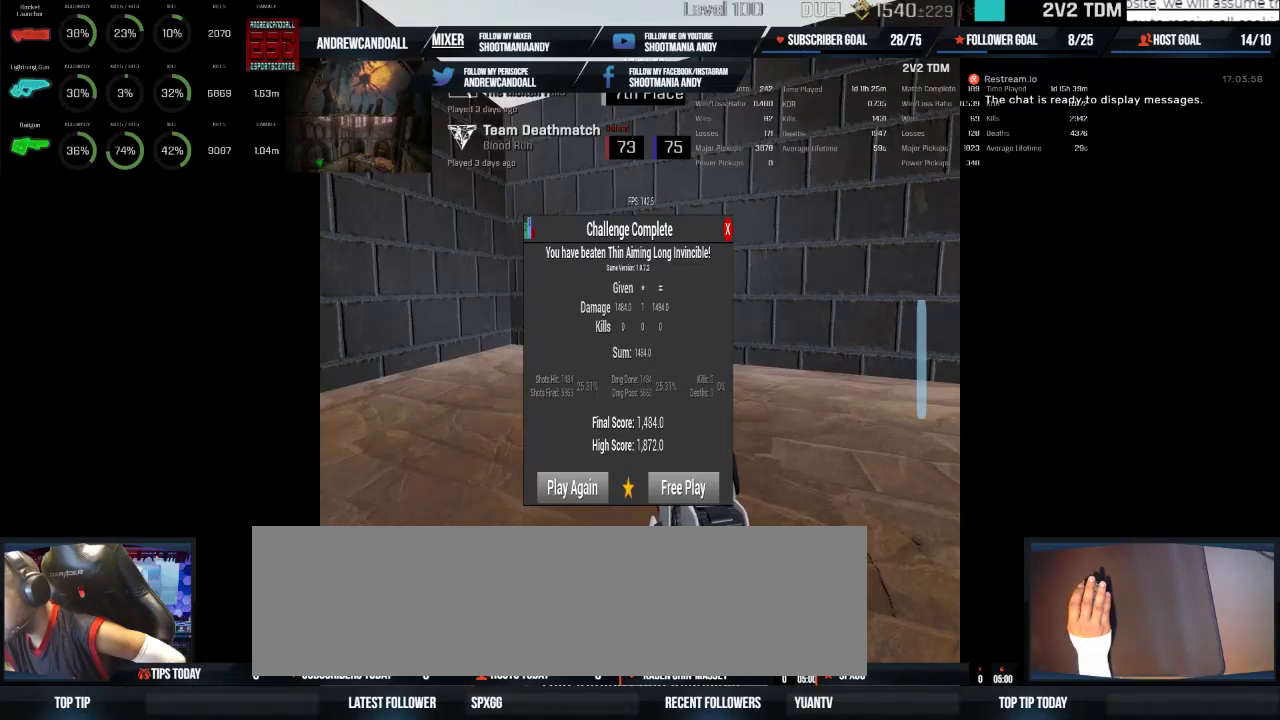
{"keys": [], "mouse": [], "events": []}
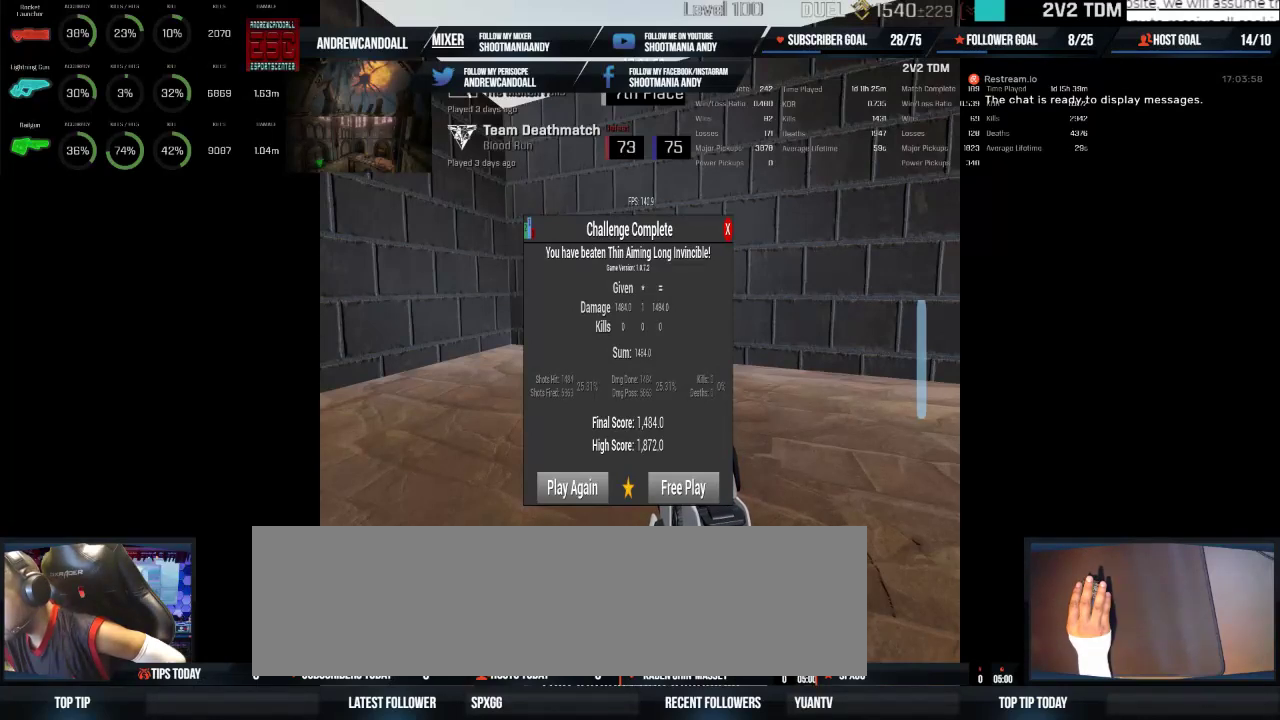
{"keys": [], "mouse": [], "events": []}
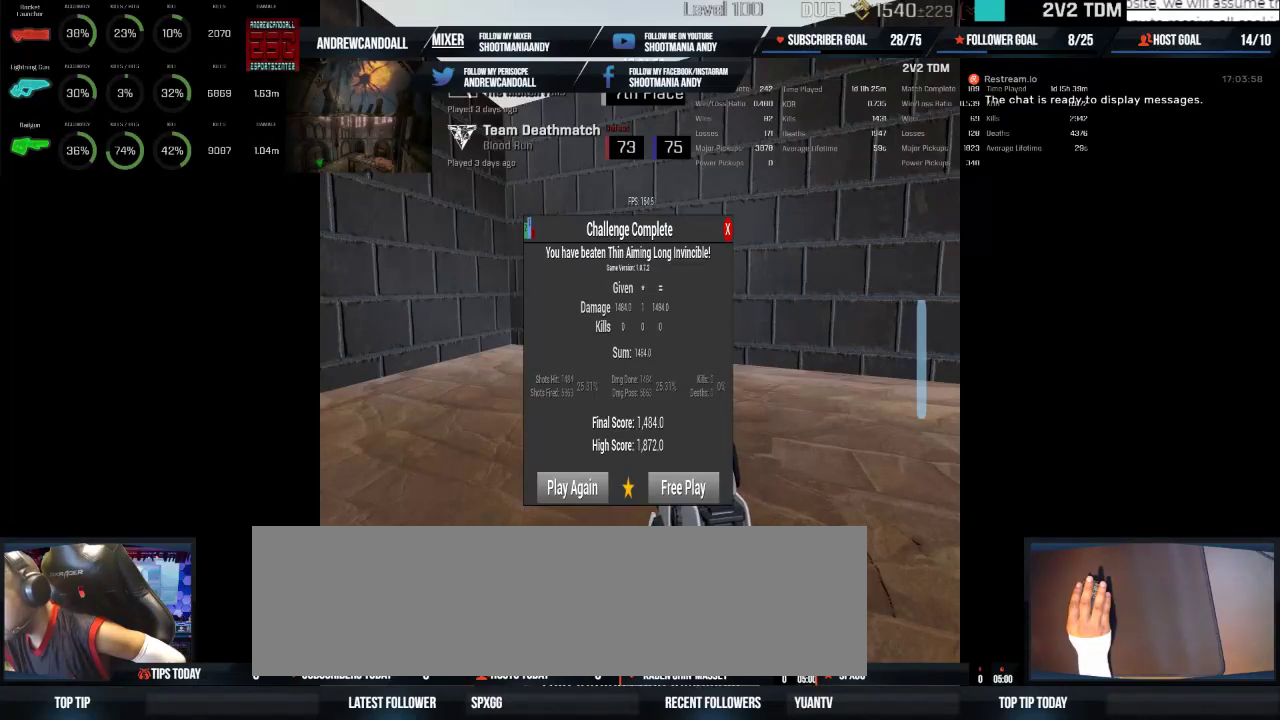
{"keys": [], "mouse": [], "events": []}
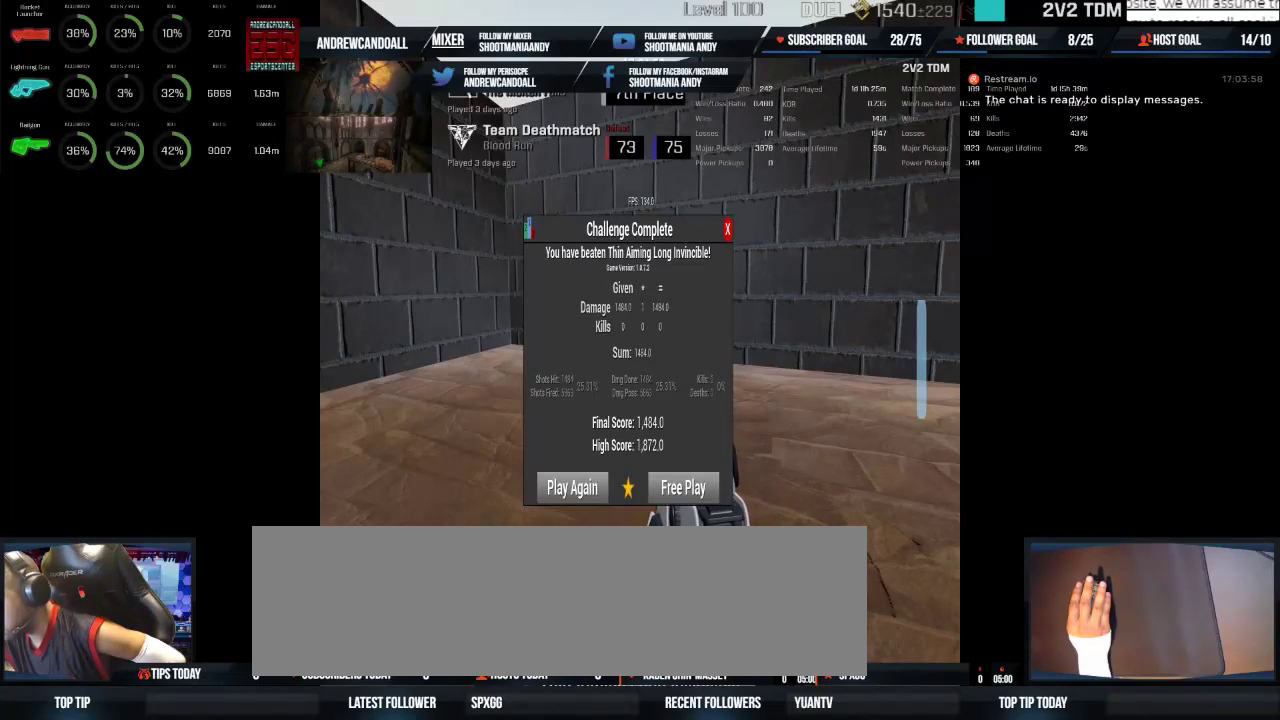
{"keys": [], "mouse": ["wheel"], "events": [[317, "mouse_wheel", "down"]]}
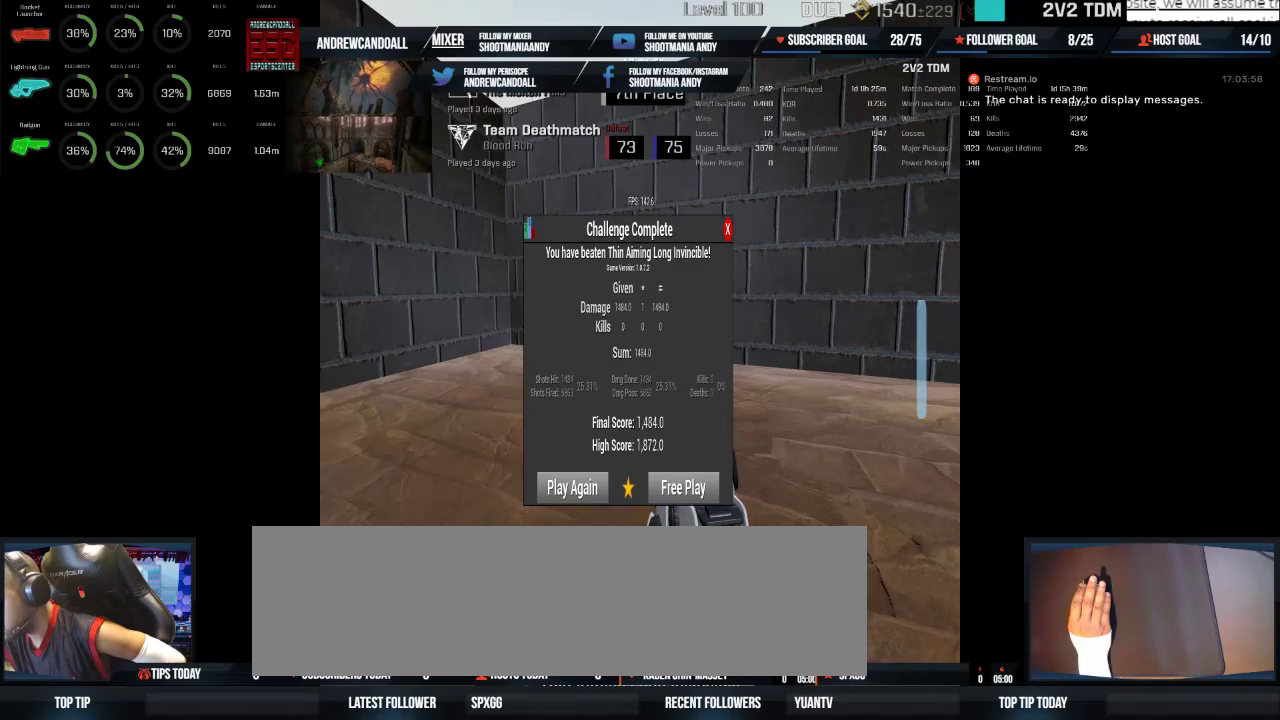
{"keys": [], "mouse": [], "events": [[133, "mouse_wheel", "up"]]}
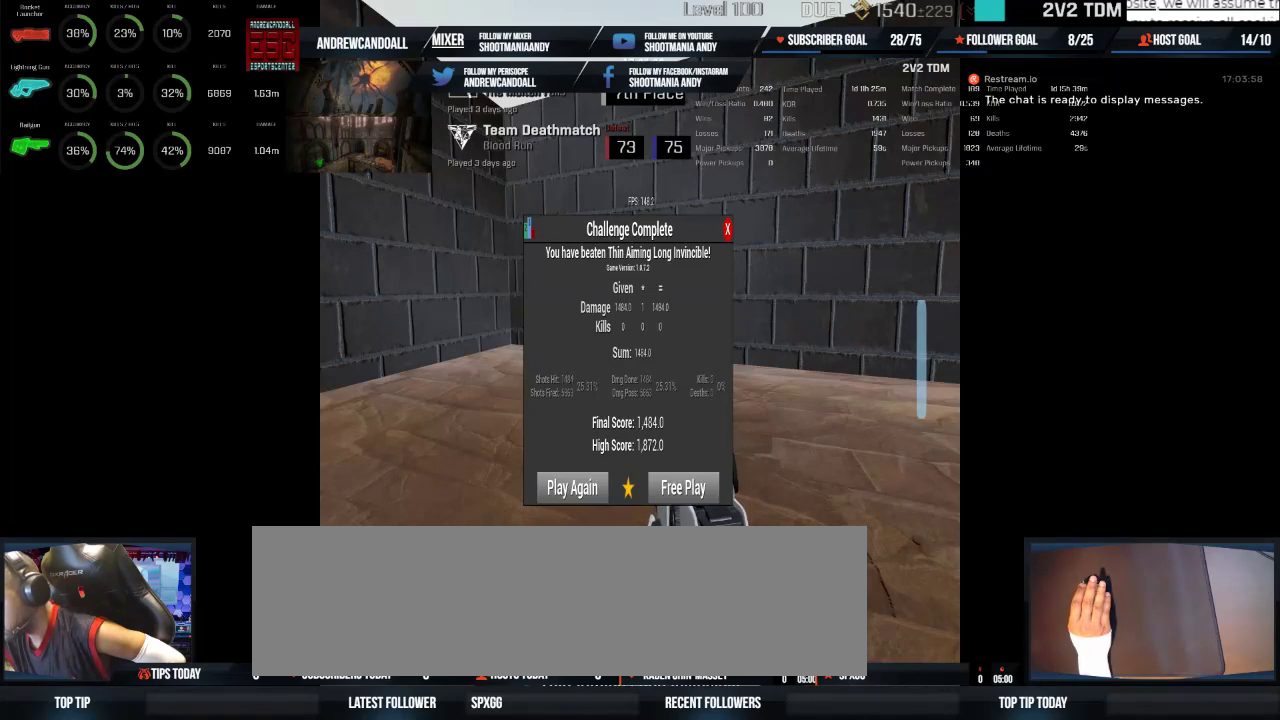
{"keys": [], "mouse": [], "events": []}
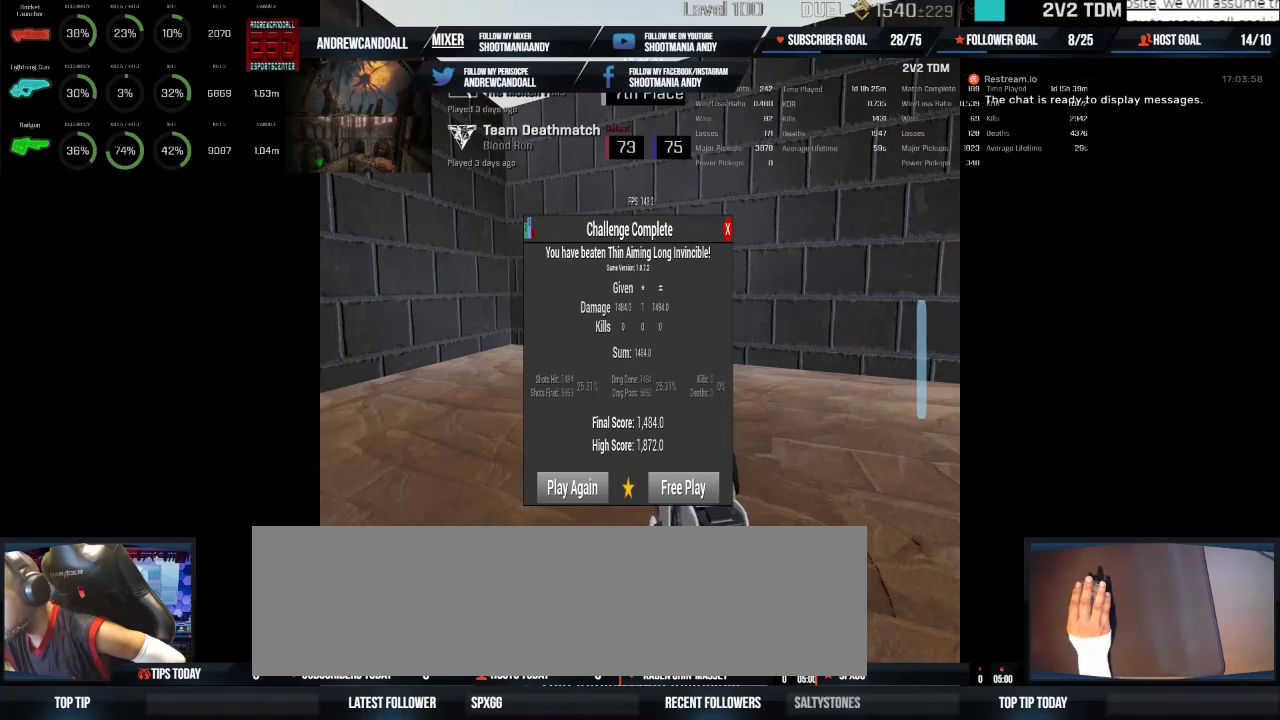
{"keys": [], "mouse": ["wheel"], "events": [[483, "mouse_wheel", "down"]]}
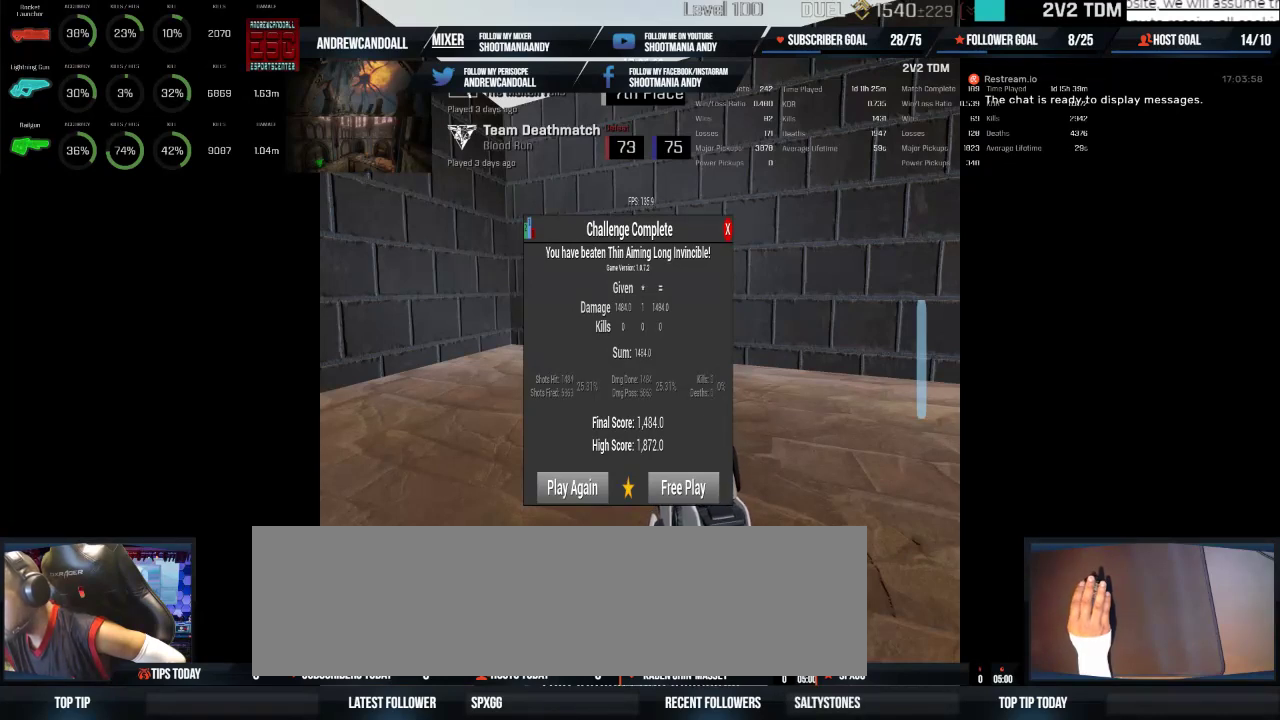
{"keys": [], "mouse": [], "events": [[400, "mouse_wheel", "up"]]}
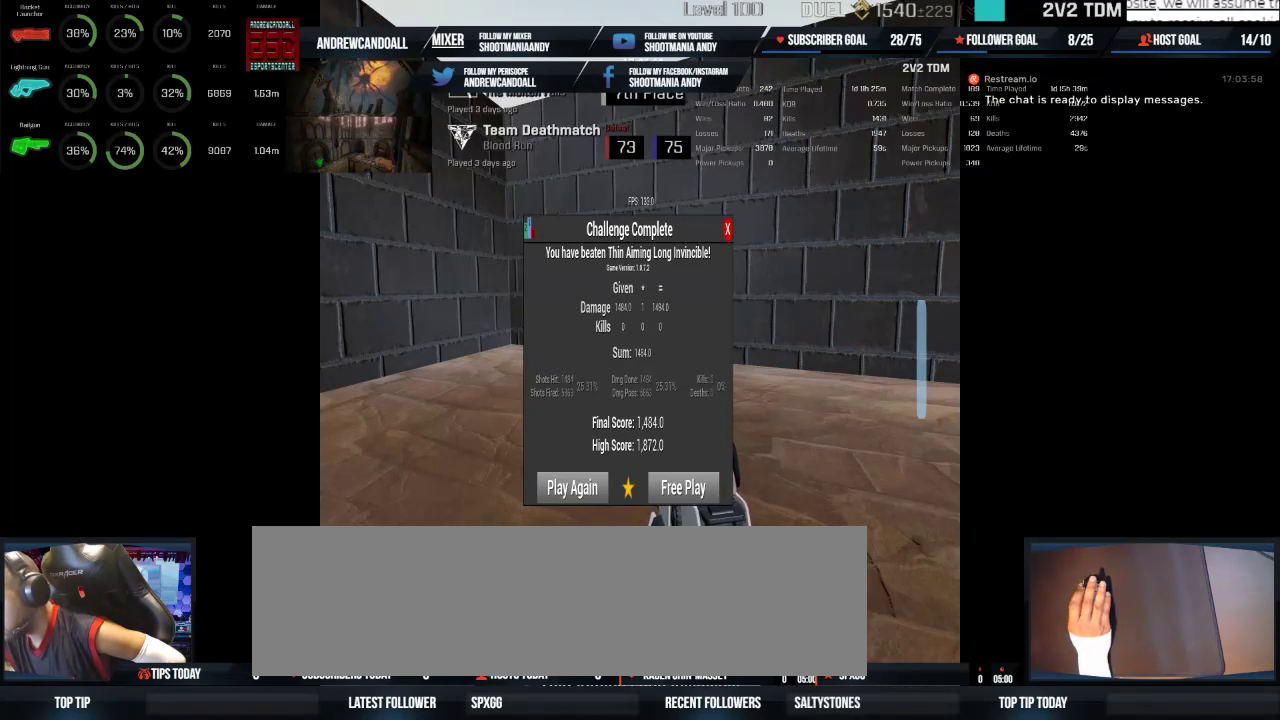
{"keys": [], "mouse": [], "events": [[283, "mouse_wheel", "down"], [300, "mouse_wheel", "up"]]}
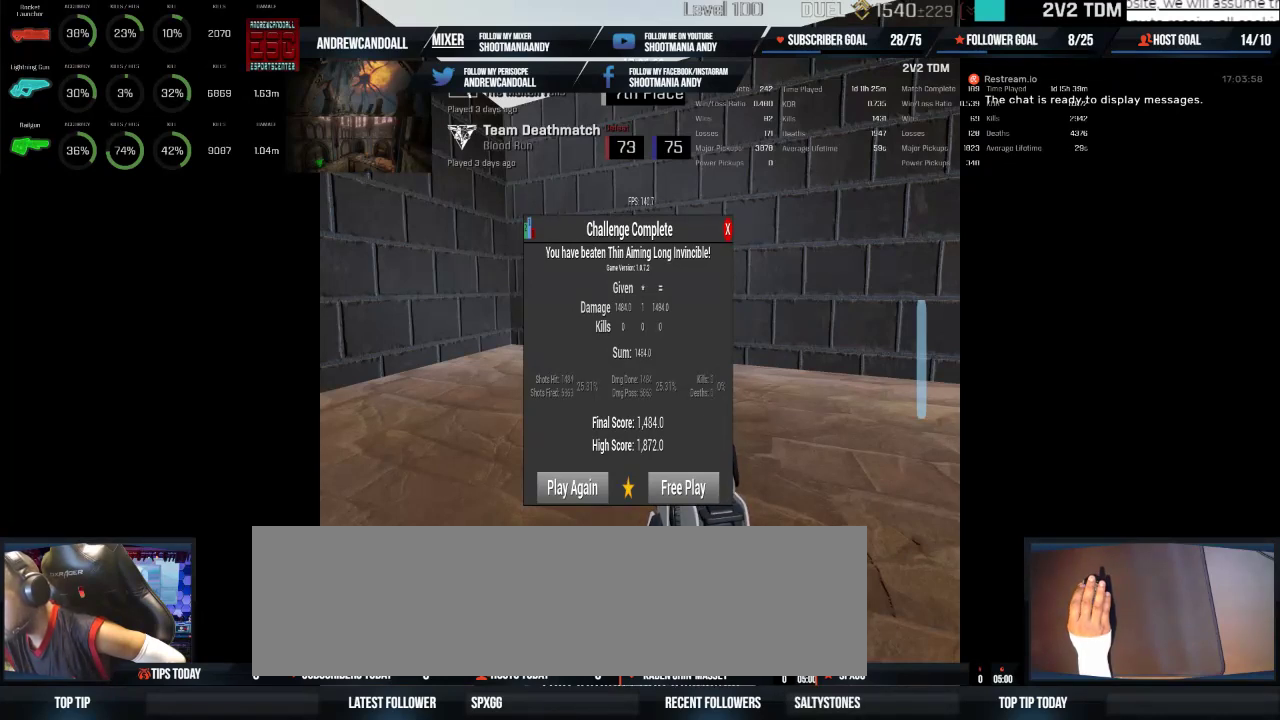
{"keys": [], "mouse": [], "events": []}
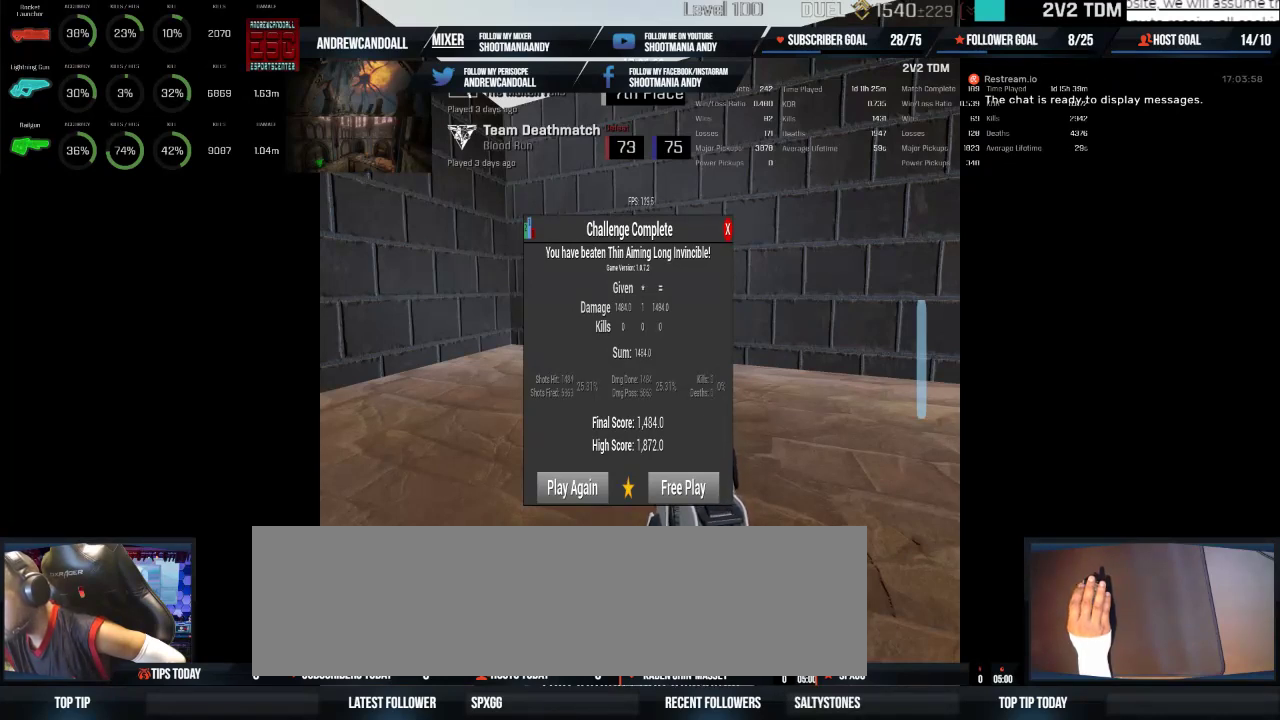
{"keys": [], "mouse": [], "events": []}
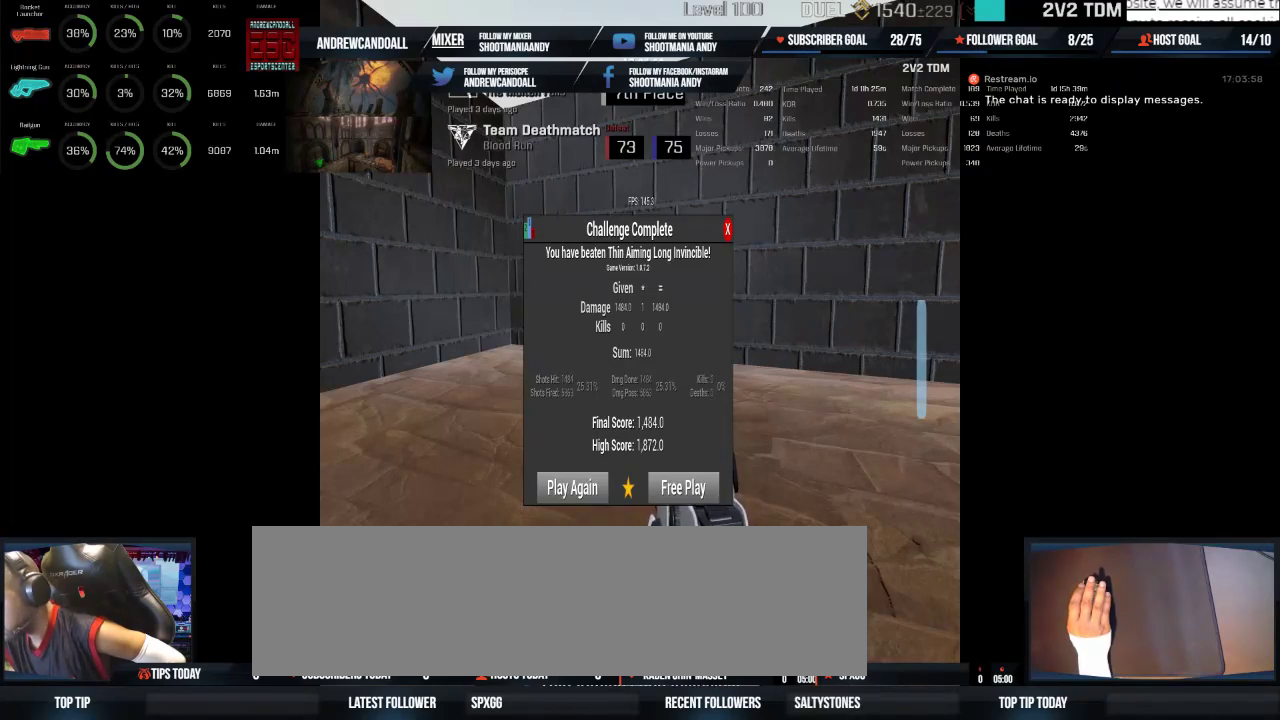
{"keys": [], "mouse": [], "events": []}
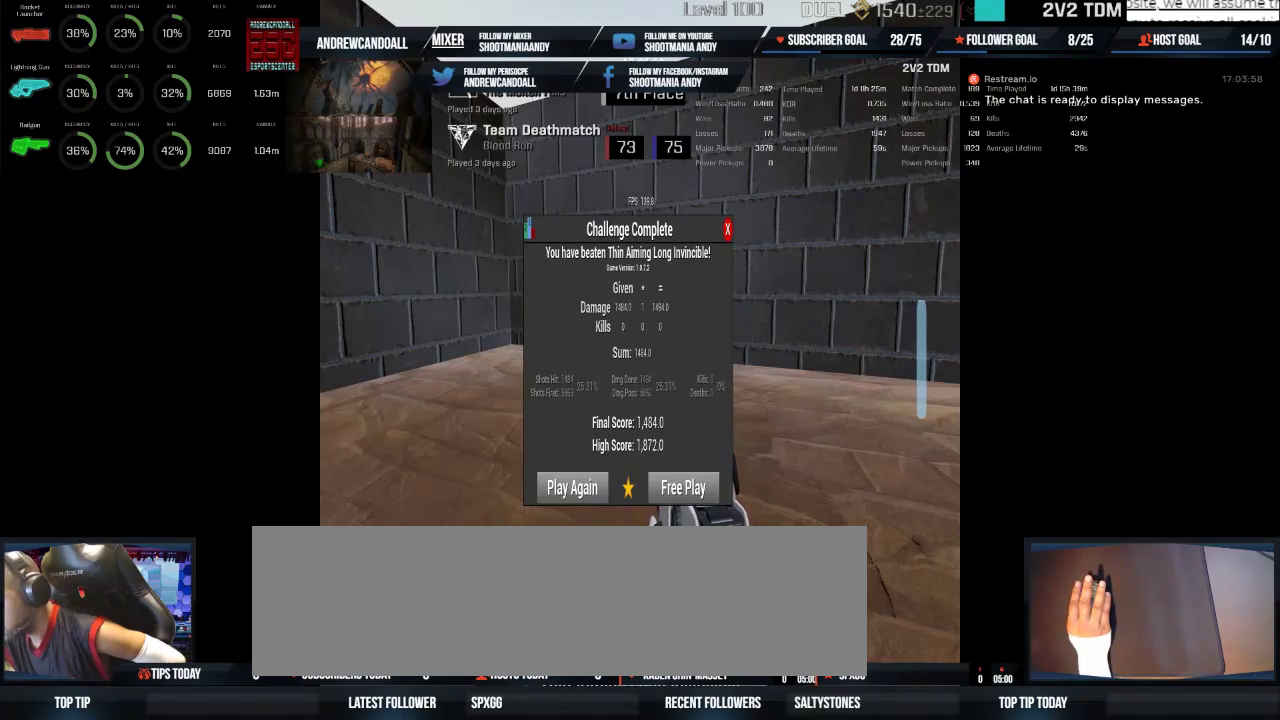
{"keys": [], "mouse": [], "events": [[133, "mouse_left", "down"], [250, "mouse_left", "up"]]}
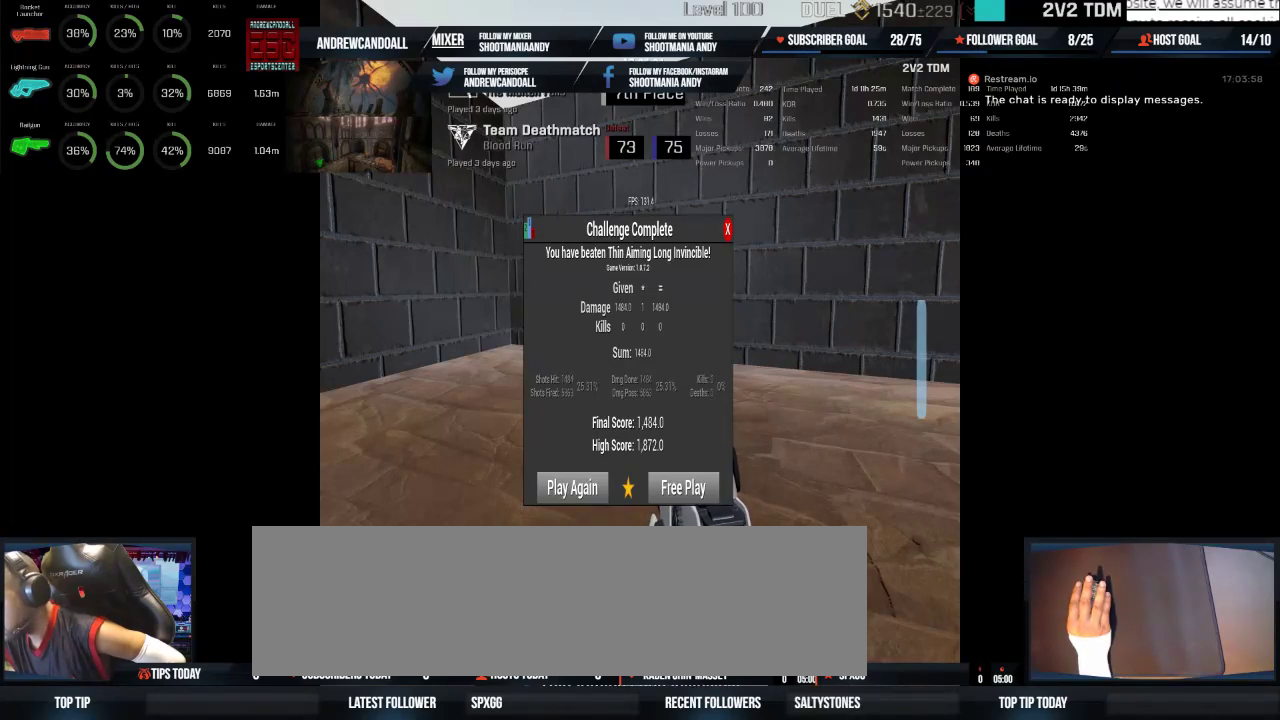
{"keys": [], "mouse": [], "events": []}
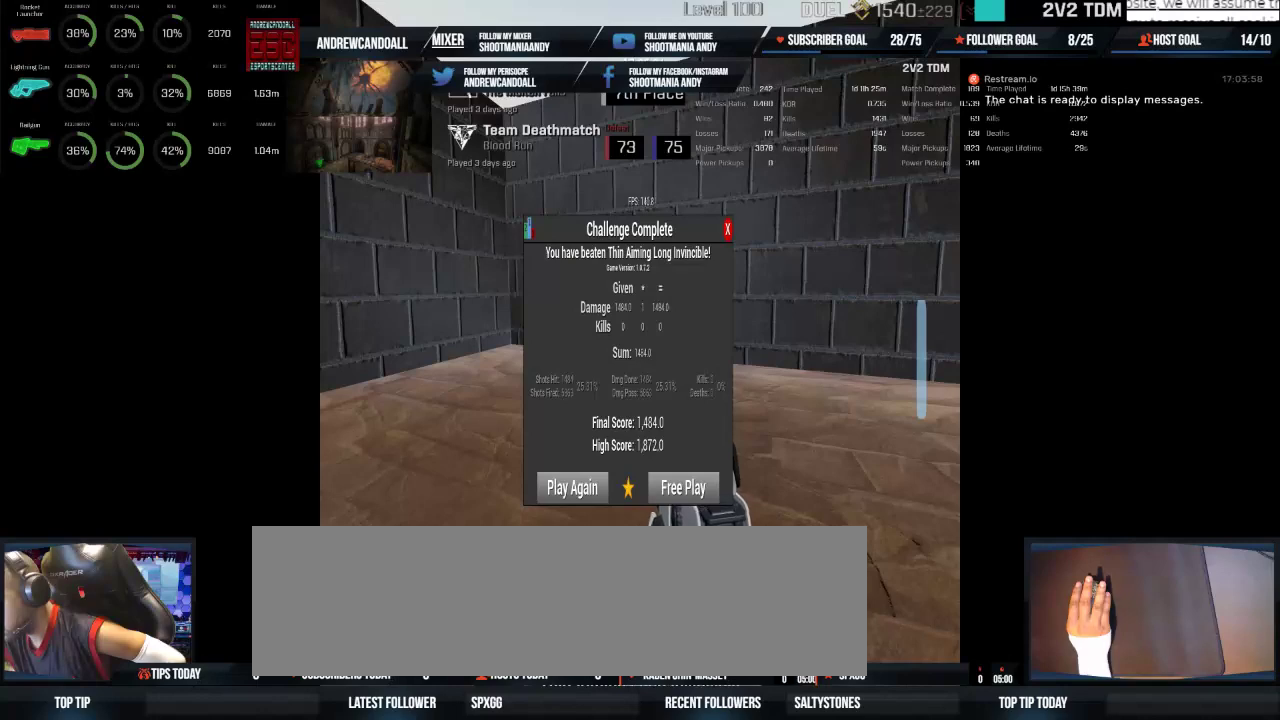
{"keys": [], "mouse": [], "events": [[100, "mouse_left", "down"], [183, "mouse_left", "up"]]}